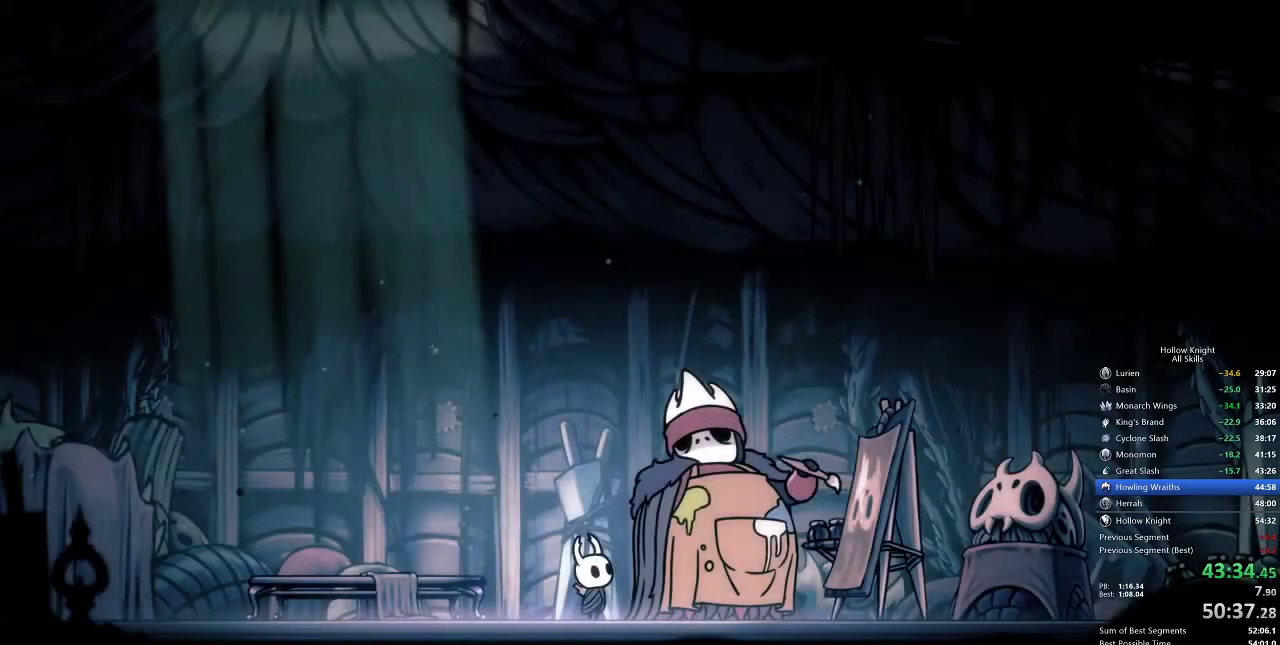
Gameplay with keyboard; each line is a JSON object with the keys held at the frame after it. "events" lists presses ("down") and releases ("up") of "cdash", "dash", "dnail", "down", "heal", "inv", "jump", "left", "nail", "right", "spell" and "up" between this image and that frame as [ms after this image, input, new state], when the widget could be followed in between. No other keys are recorded. Mouse input is not recorded. Key names are as the overlay labels them; some are game actions (e.g. jump) rather than physical keys.
{"keys": ["heal"], "events": [[50, "heal", "down"], [50, "jump", "up"], [50, "nail", "down"], [83, "heal", "up"], [83, "jump", "down"], [83, "nail", "up"], [150, "jump", "up"], [183, "heal", "down"], [183, "nail", "down"], [233, "jump", "down"], [233, "nail", "up"], [283, "heal", "up"], [283, "jump", "up"], [317, "heal", "down"], [367, "heal", "up"], [417, "jump", "down"], [467, "heal", "down"], [467, "jump", "up"]]}
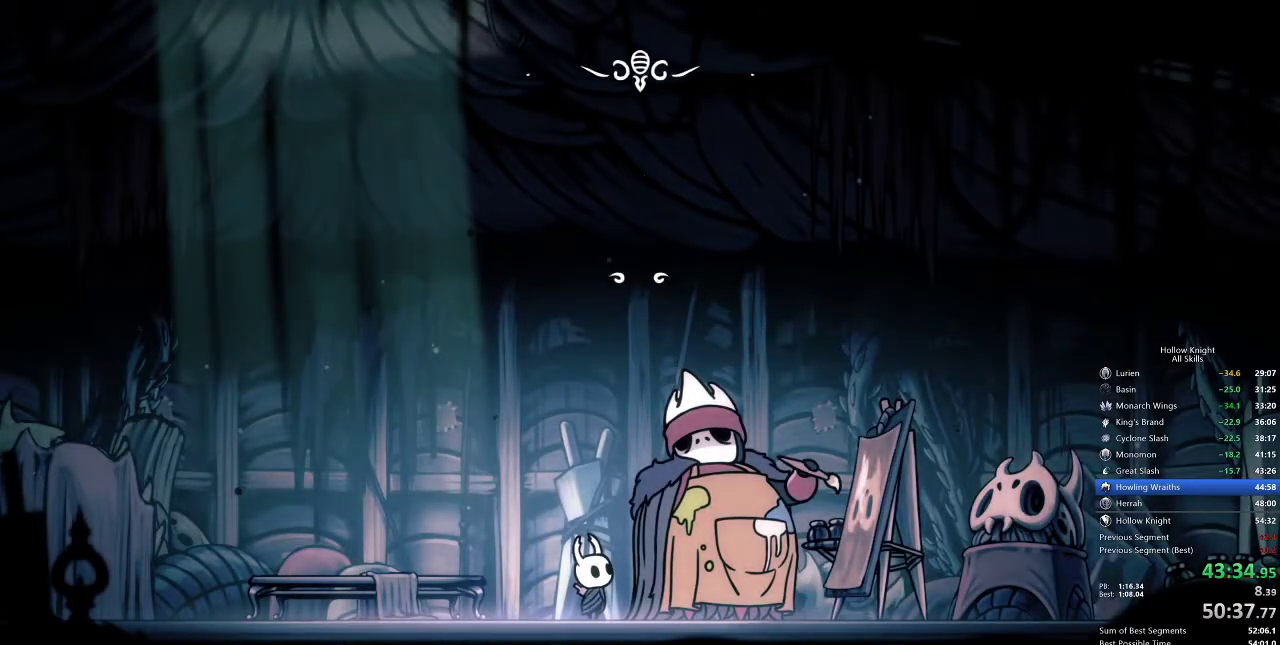
{"keys": ["jump", "nail"], "events": [[50, "heal", "up"], [50, "jump", "down"], [117, "heal", "down"], [117, "jump", "up"], [150, "jump", "down"], [183, "heal", "up"], [250, "heal", "down"], [250, "jump", "up"], [250, "nail", "down"], [283, "jump", "down"], [283, "nail", "up"], [333, "heal", "up"], [333, "jump", "up"], [333, "nail", "down"], [400, "heal", "down"], [400, "jump", "down"], [400, "nail", "up"], [417, "heal", "up"], [417, "jump", "up"], [467, "jump", "down"], [467, "nail", "down"]]}
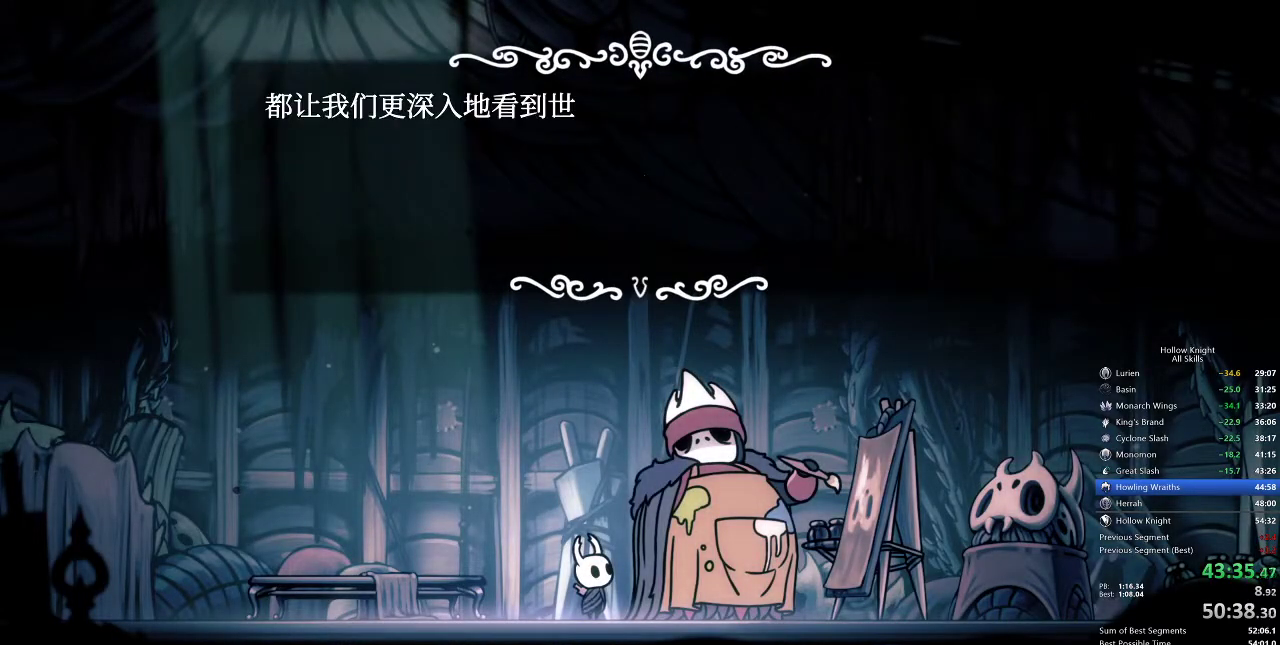
{"keys": [], "events": [[33, "heal", "down"], [33, "jump", "up"], [33, "nail", "up"], [83, "heal", "up"], [117, "jump", "down"], [150, "heal", "down"], [150, "jump", "up"], [200, "jump", "down"], [200, "nail", "down"], [267, "heal", "up"], [267, "jump", "up"], [267, "nail", "up"], [283, "heal", "down"], [283, "nail", "down"], [367, "heal", "up"], [367, "jump", "down"], [367, "nail", "up"], [400, "heal", "down"], [400, "nail", "down"], [500, "heal", "up"], [500, "jump", "up"], [500, "nail", "up"]]}
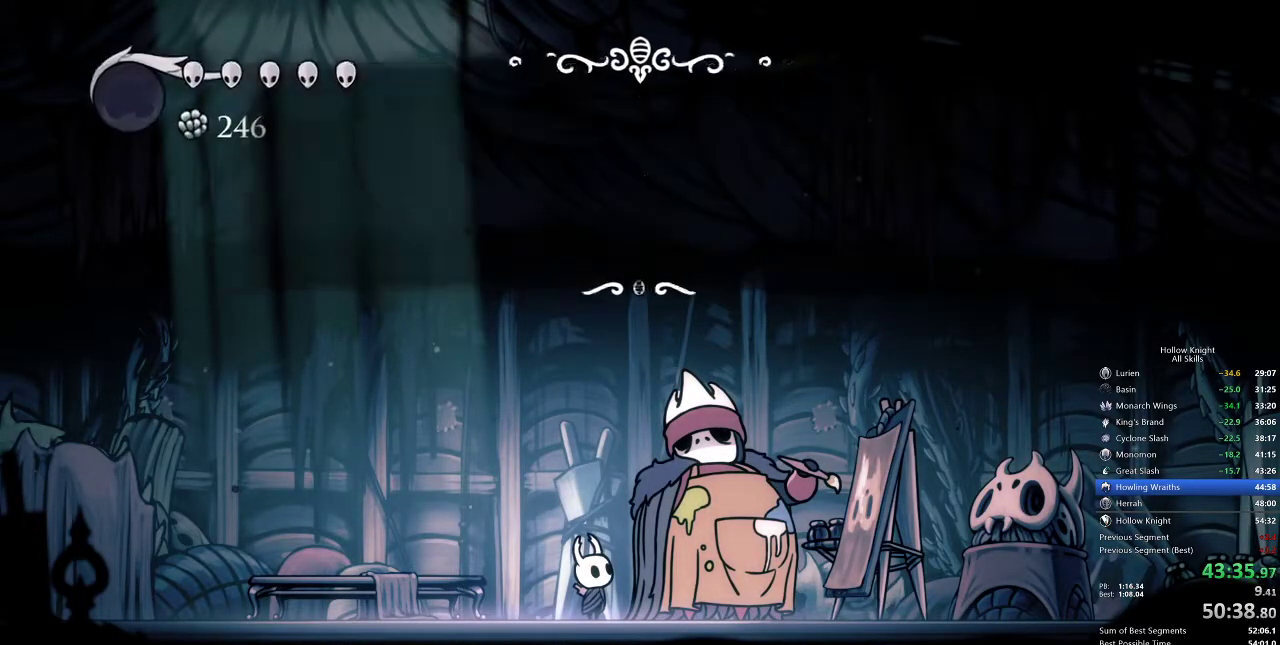
{"keys": [], "events": [[33, "heal", "down"], [33, "jump", "down"], [83, "heal", "up"], [83, "jump", "up"], [133, "heal", "down"], [133, "jump", "down"], [133, "nail", "down"], [200, "jump", "up"], [200, "nail", "up"], [233, "heal", "up"]]}
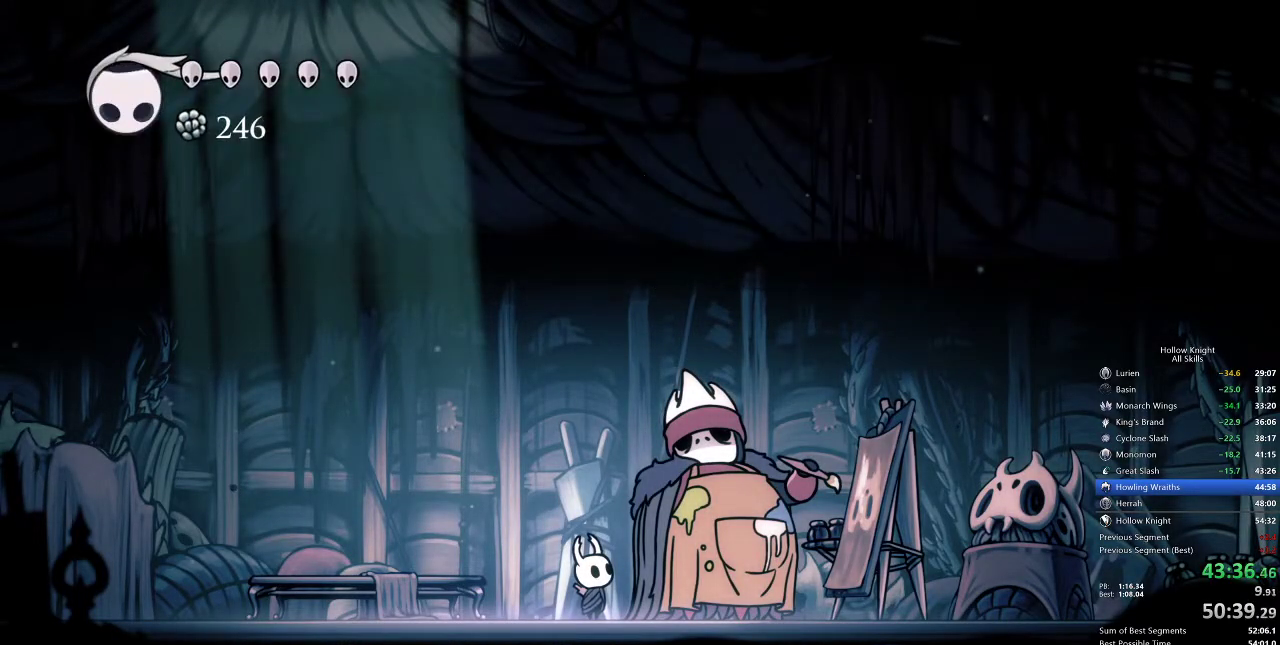
{"keys": [], "events": []}
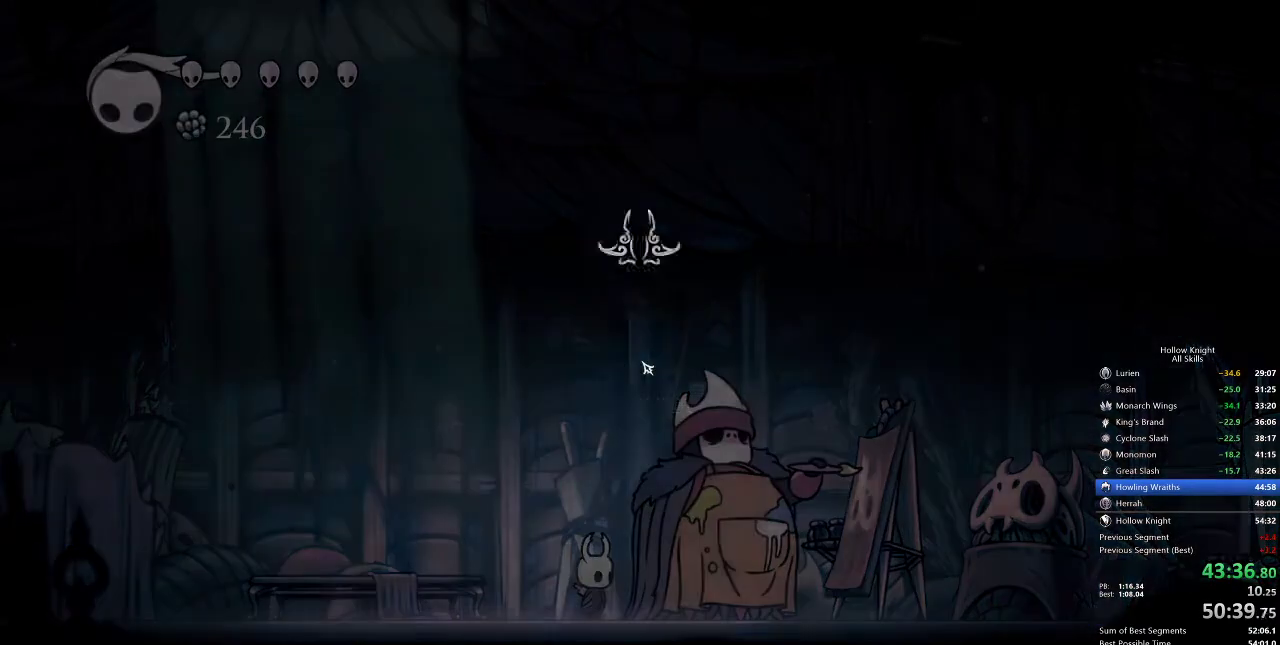
{"keys": [], "events": [[250, "down", "down"], [317, "down", "up"]]}
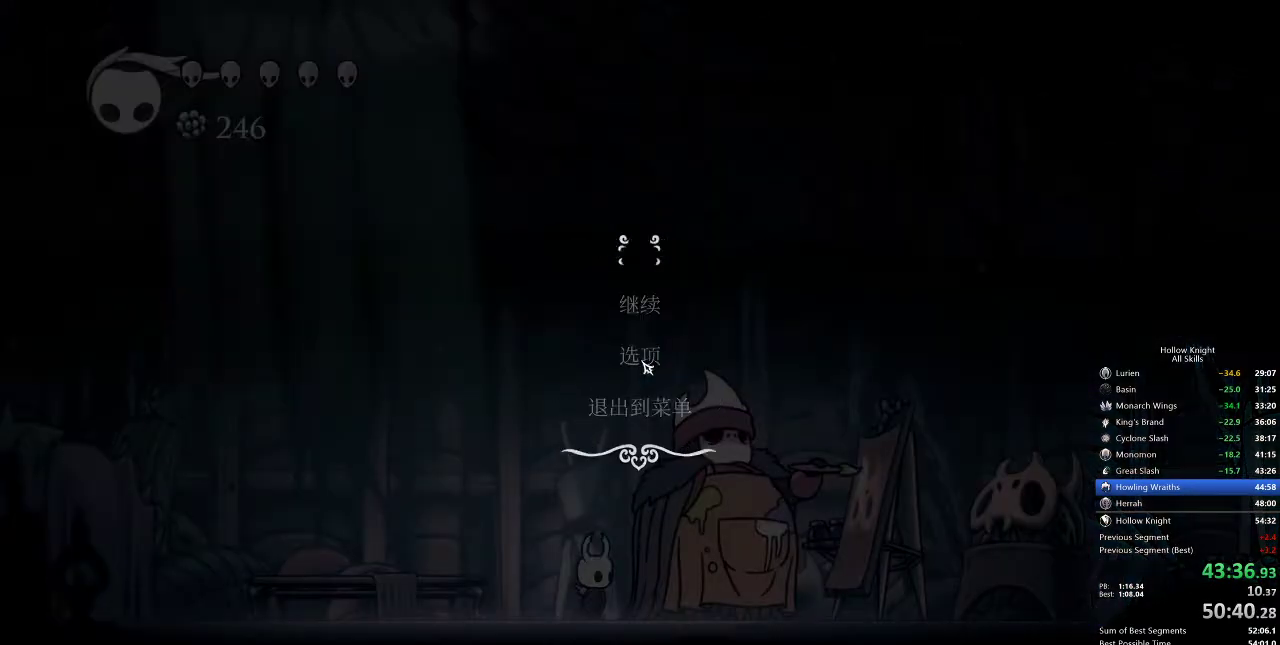
{"keys": [], "events": []}
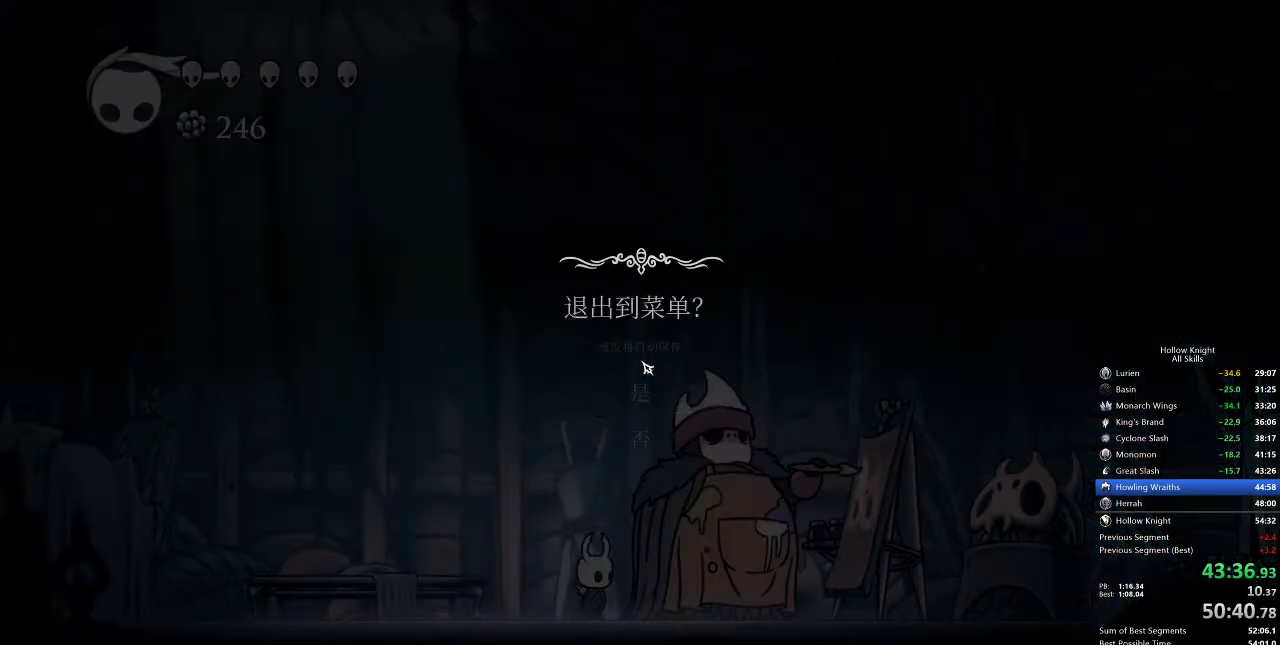
{"keys": [], "events": [[150, "up", "down"], [233, "up", "up"], [467, "left", "down"], [483, "left", "up"]]}
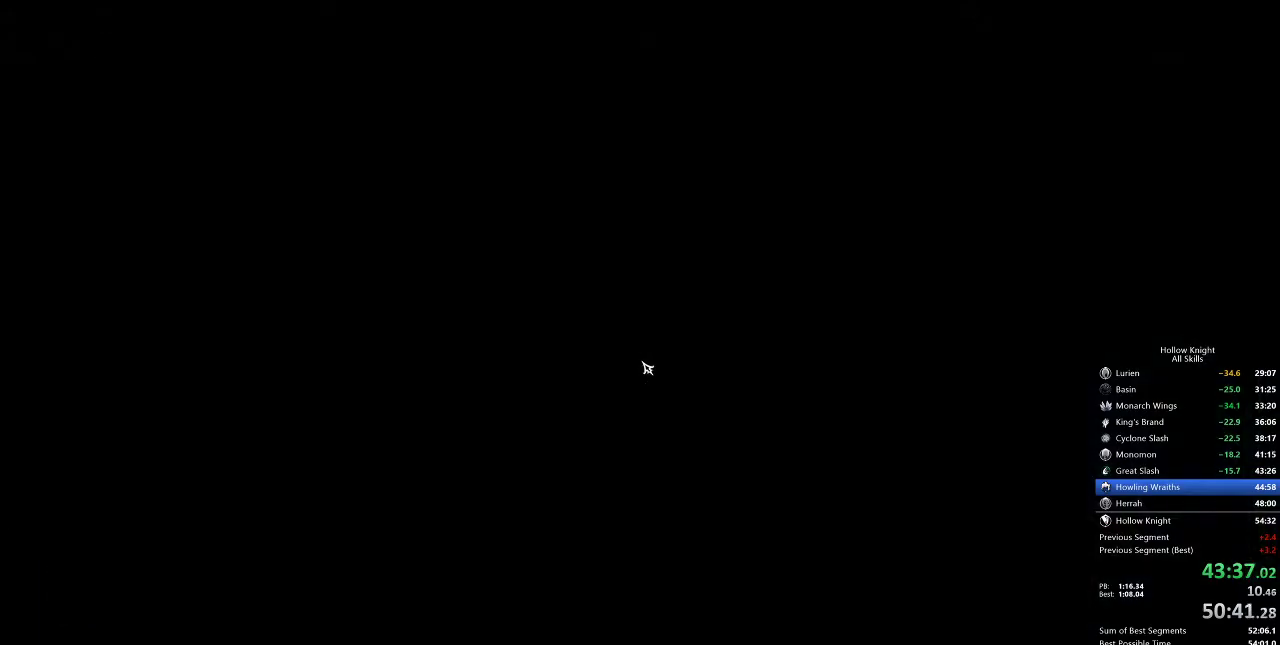
{"keys": [], "events": [[150, "left", "down"], [200, "left", "up"], [283, "left", "down"], [333, "left", "up"], [367, "left", "down"], [450, "left", "up"]]}
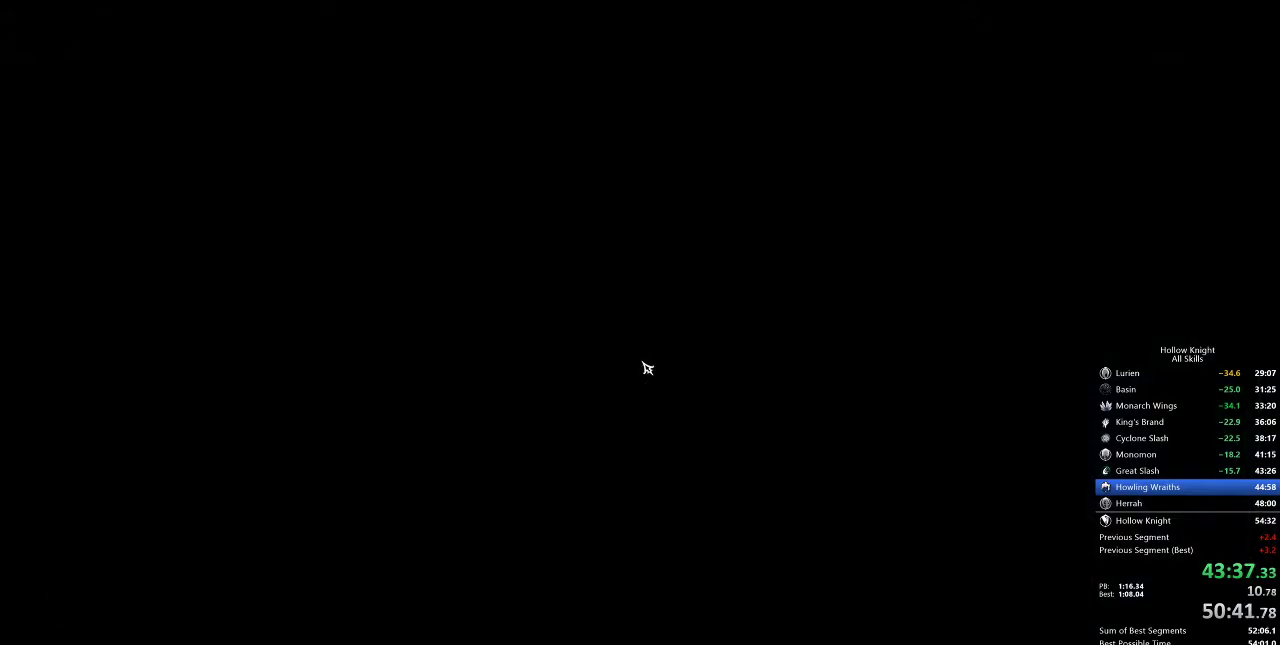
{"keys": [], "events": [[33, "left", "down"], [67, "left", "up"], [100, "left", "down"], [150, "left", "up"], [317, "left", "down"], [383, "left", "up"]]}
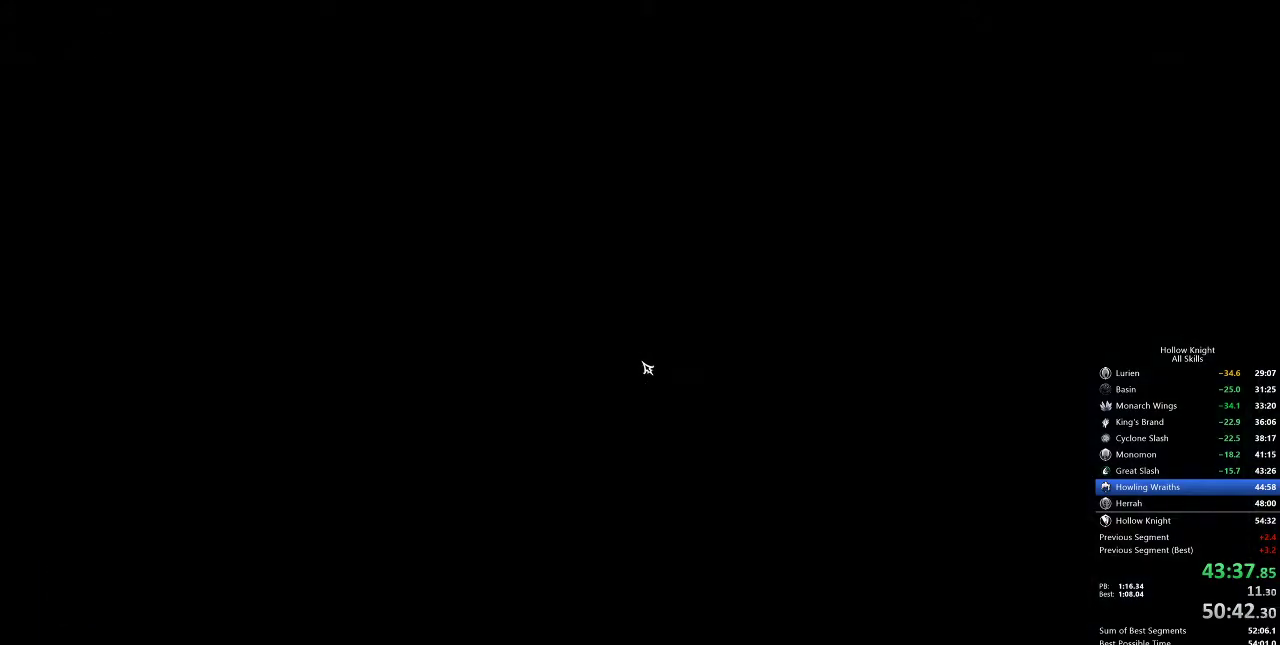
{"keys": ["left"], "events": [[350, "left", "down"], [417, "left", "up"], [483, "left", "down"]]}
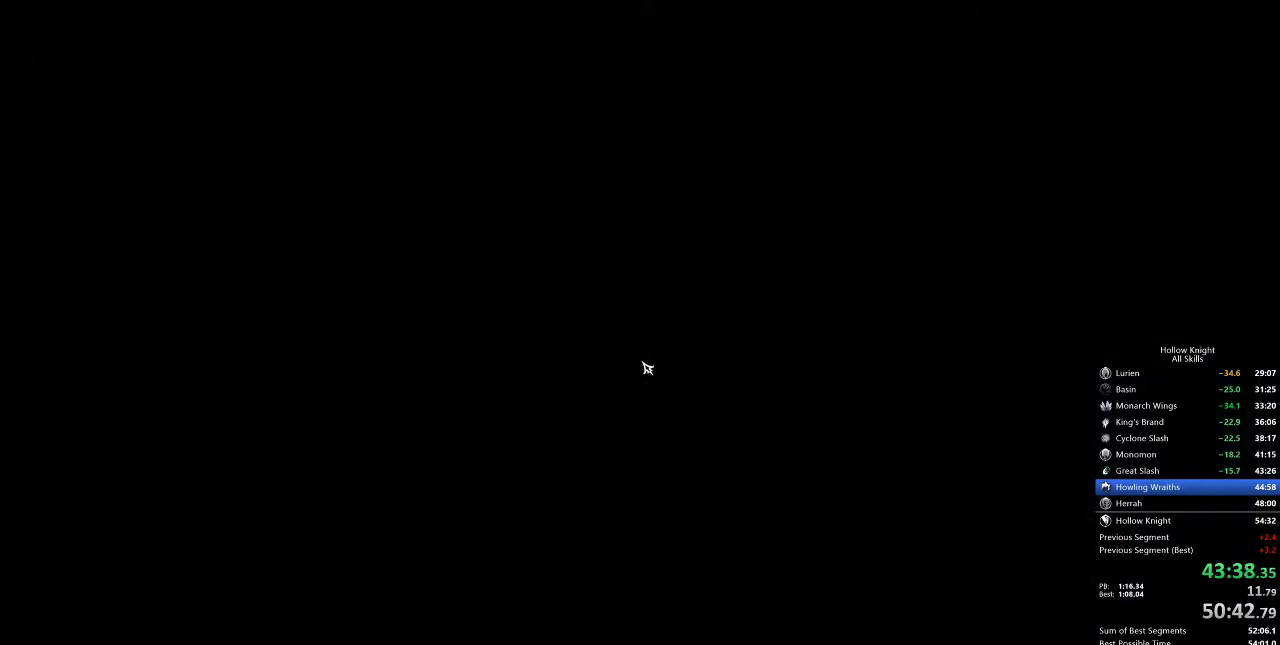
{"keys": [], "events": [[33, "left", "up"], [133, "left", "down"], [183, "left", "up"], [267, "left", "down"], [317, "left", "up"], [400, "left", "down"], [450, "left", "up"]]}
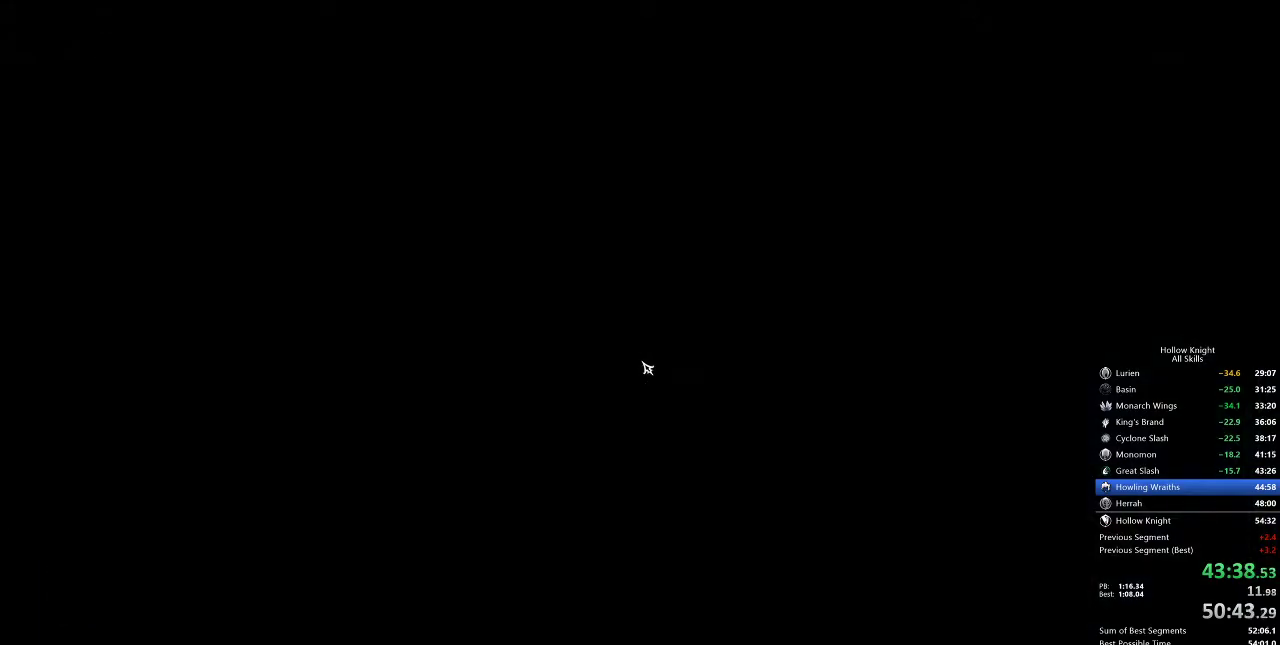
{"keys": [], "events": [[50, "left", "down"], [100, "left", "up"], [233, "left", "down"], [283, "left", "up"], [383, "left", "down"], [433, "left", "up"]]}
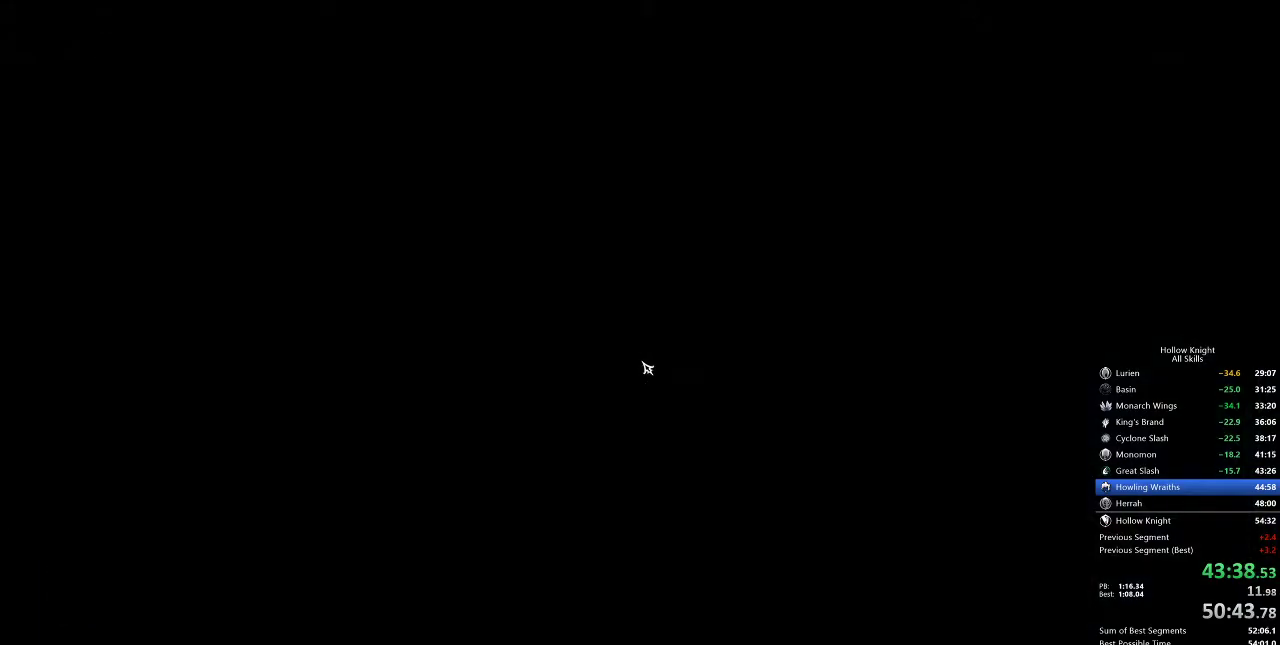
{"keys": ["left"], "events": [[17, "left", "down"], [67, "left", "up"], [167, "left", "down"], [250, "left", "up"], [350, "left", "down"], [400, "left", "up"], [483, "left", "down"]]}
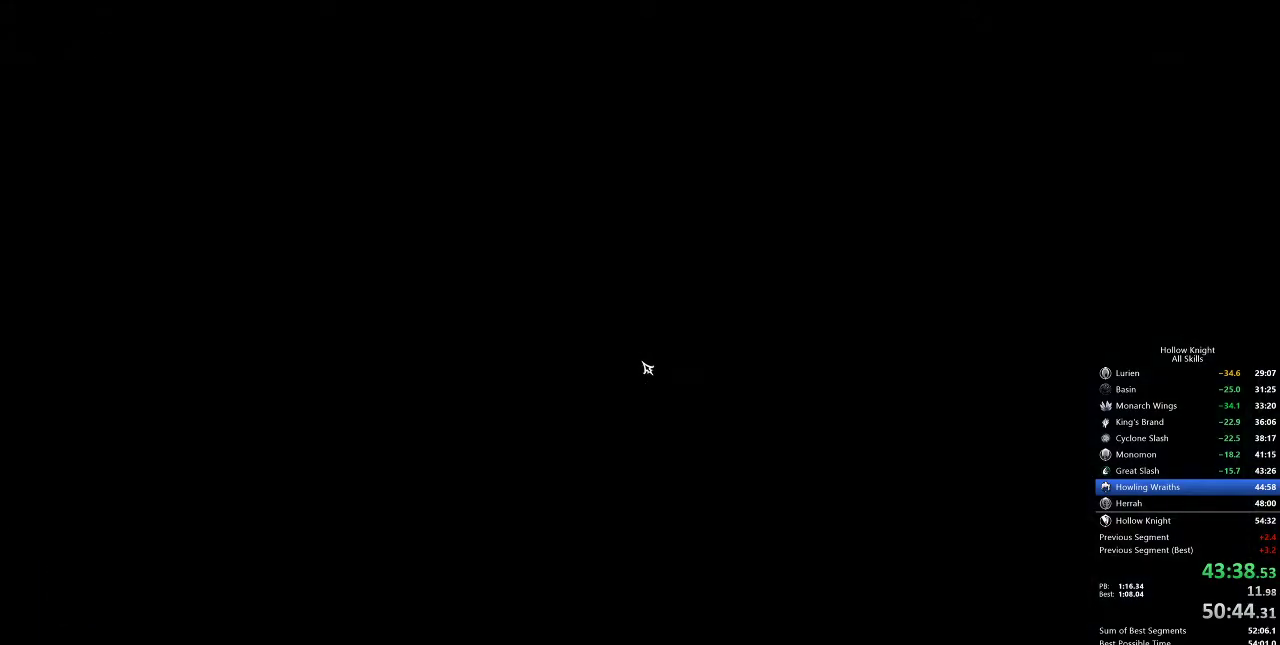
{"keys": ["left"], "events": [[33, "left", "up"], [133, "left", "down"], [183, "left", "up"], [267, "left", "down"], [317, "left", "up"], [400, "left", "down"], [450, "left", "up"], [500, "left", "down"]]}
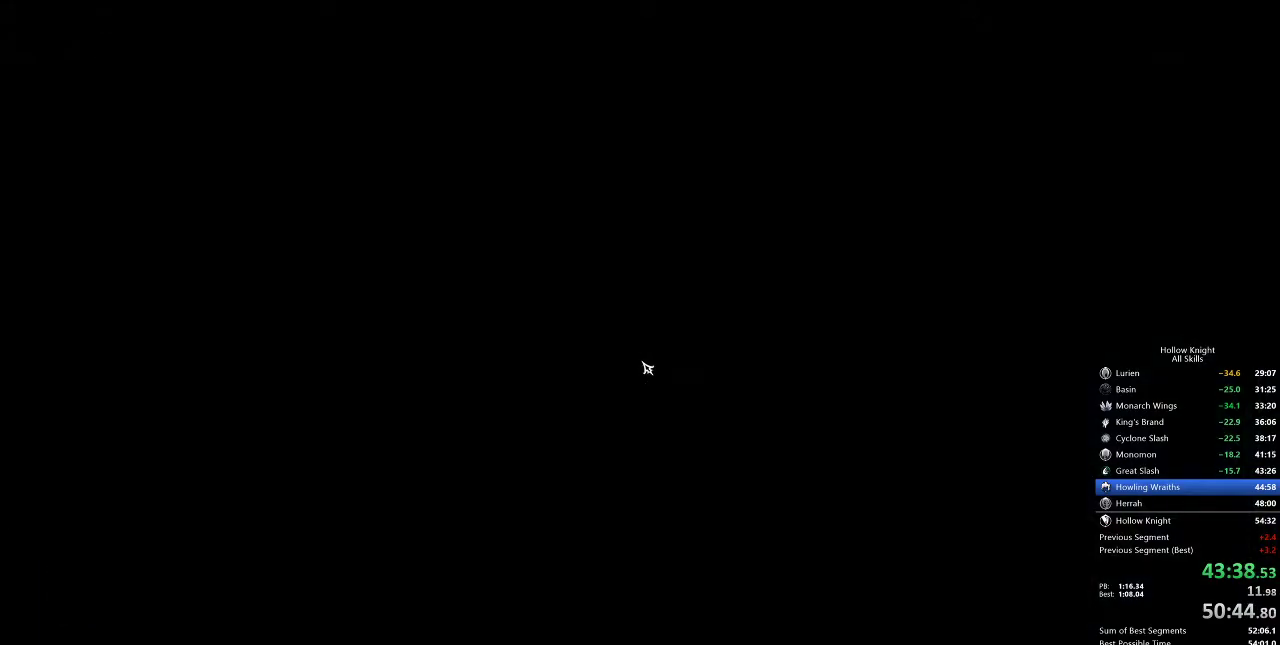
{"keys": [], "events": [[50, "left", "up"]]}
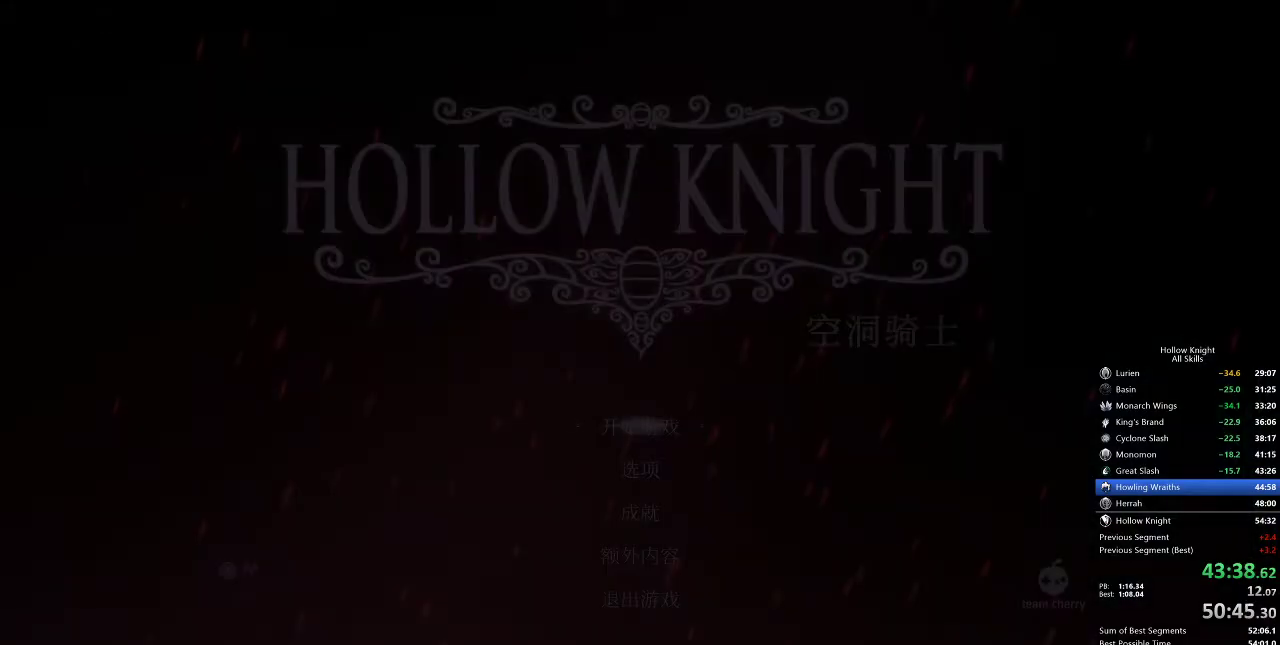
{"keys": [], "events": [[217, "left", "down"], [317, "left", "up"]]}
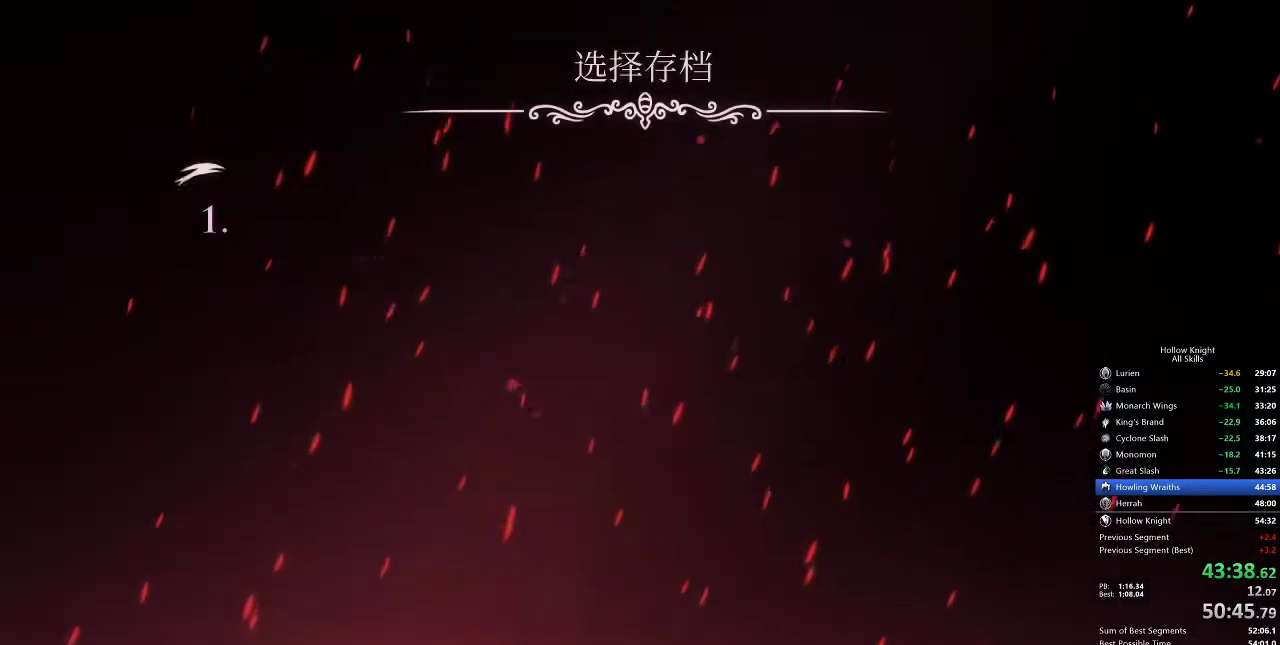
{"keys": ["left"], "events": [[183, "left", "down"], [217, "left", "up"], [500, "left", "down"]]}
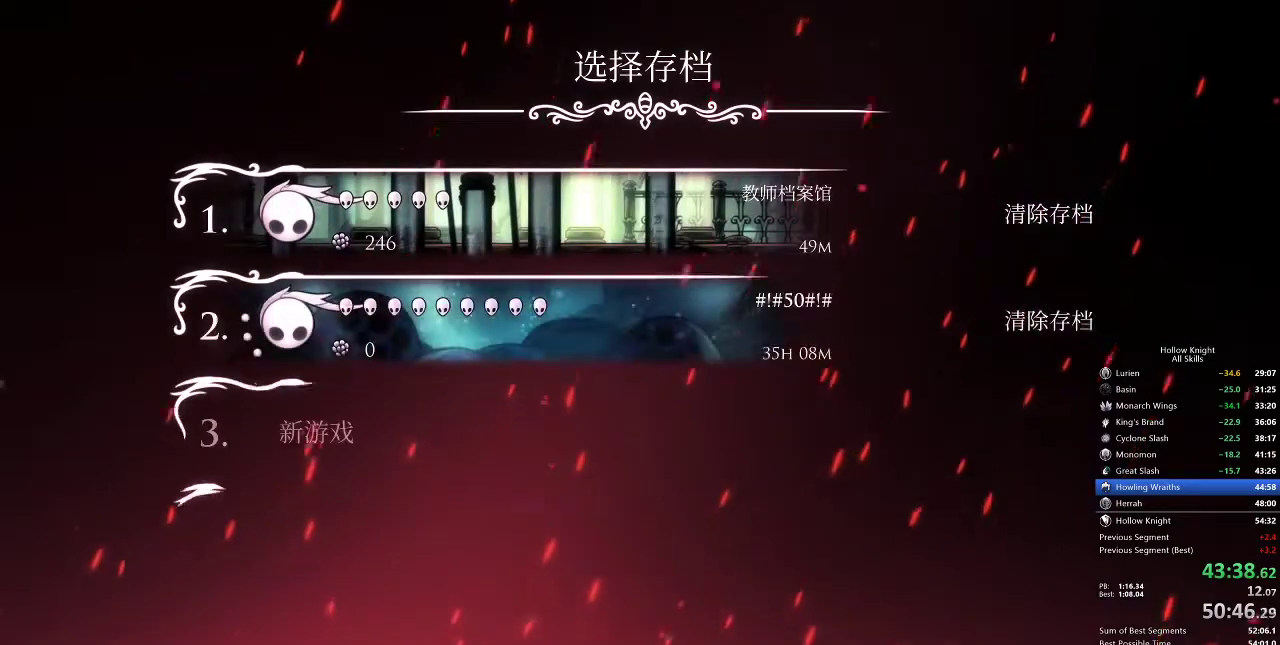
{"keys": [], "events": [[50, "left", "up"], [117, "left", "down"], [133, "left", "up"], [250, "left", "down"], [283, "left", "up"]]}
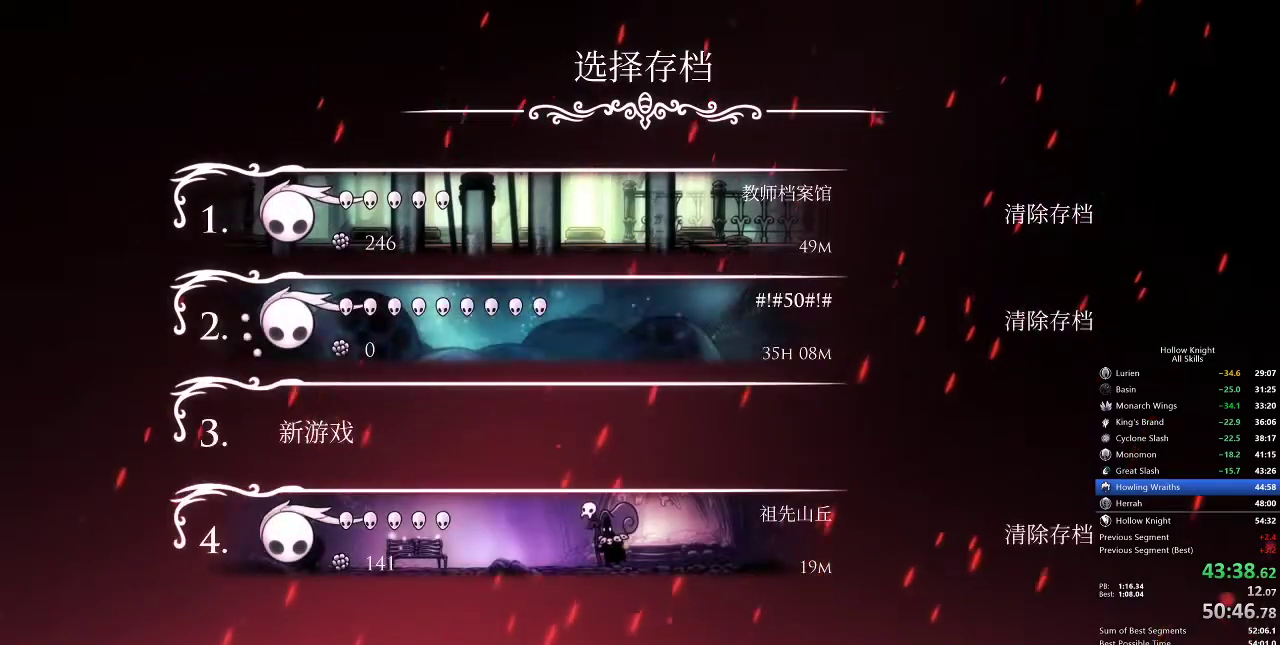
{"keys": [], "events": []}
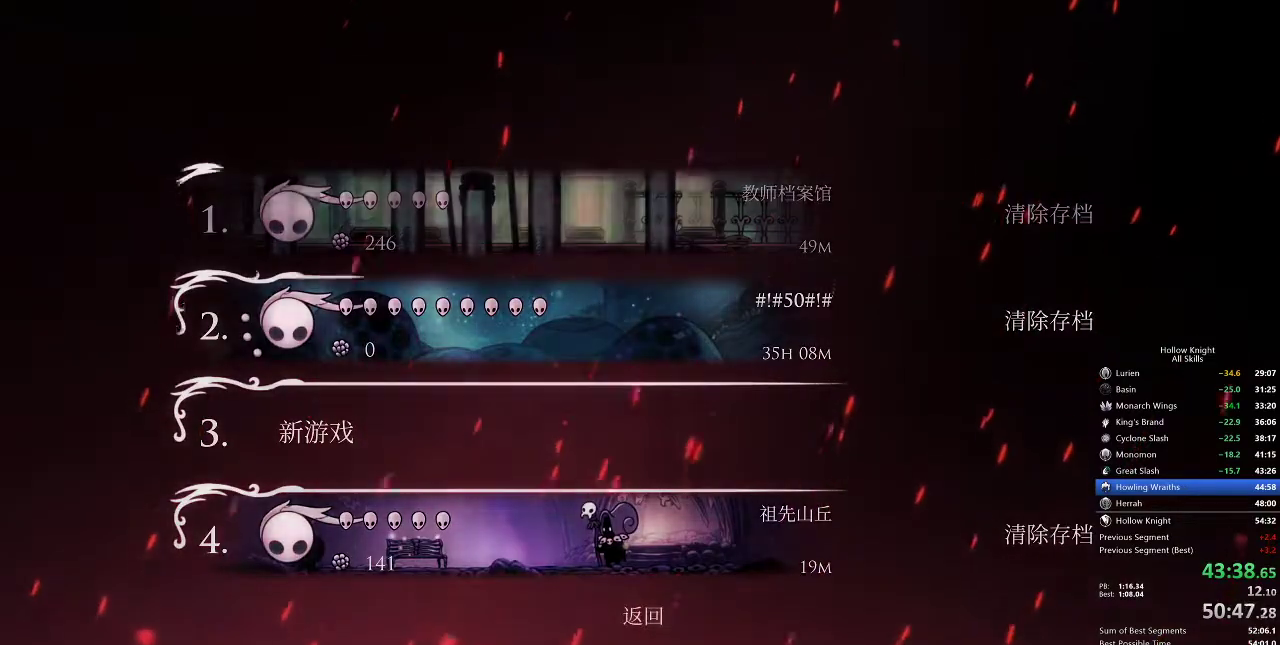
{"keys": [], "events": []}
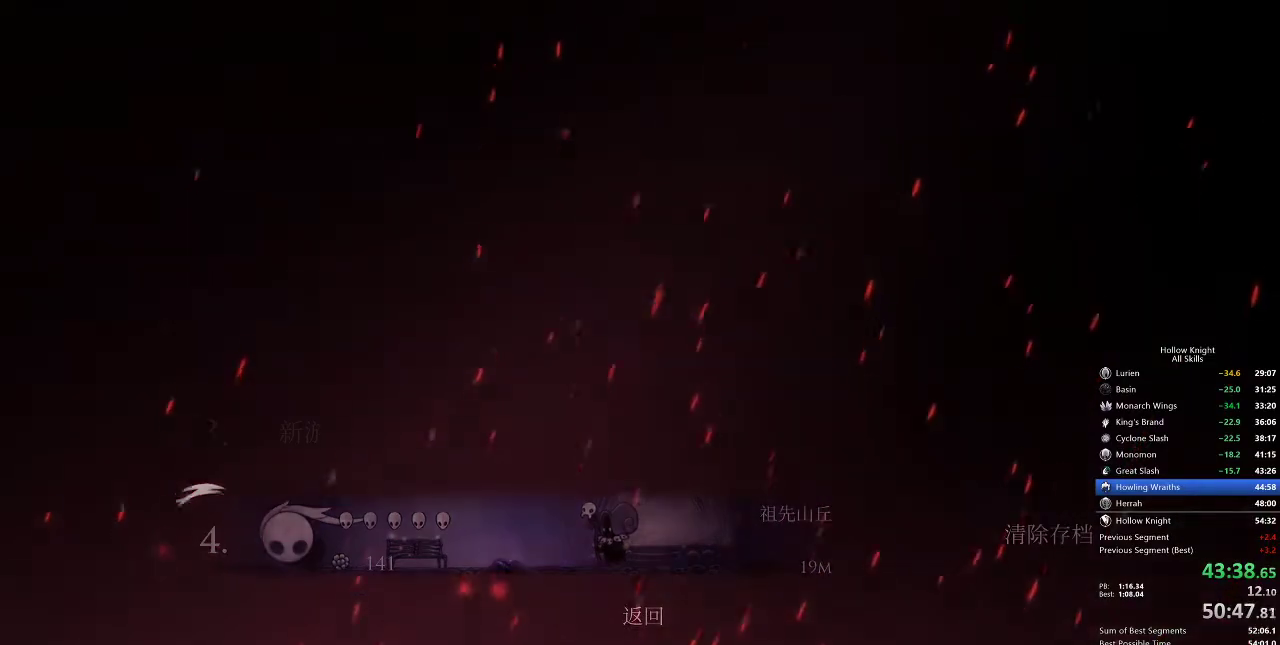
{"keys": [], "events": []}
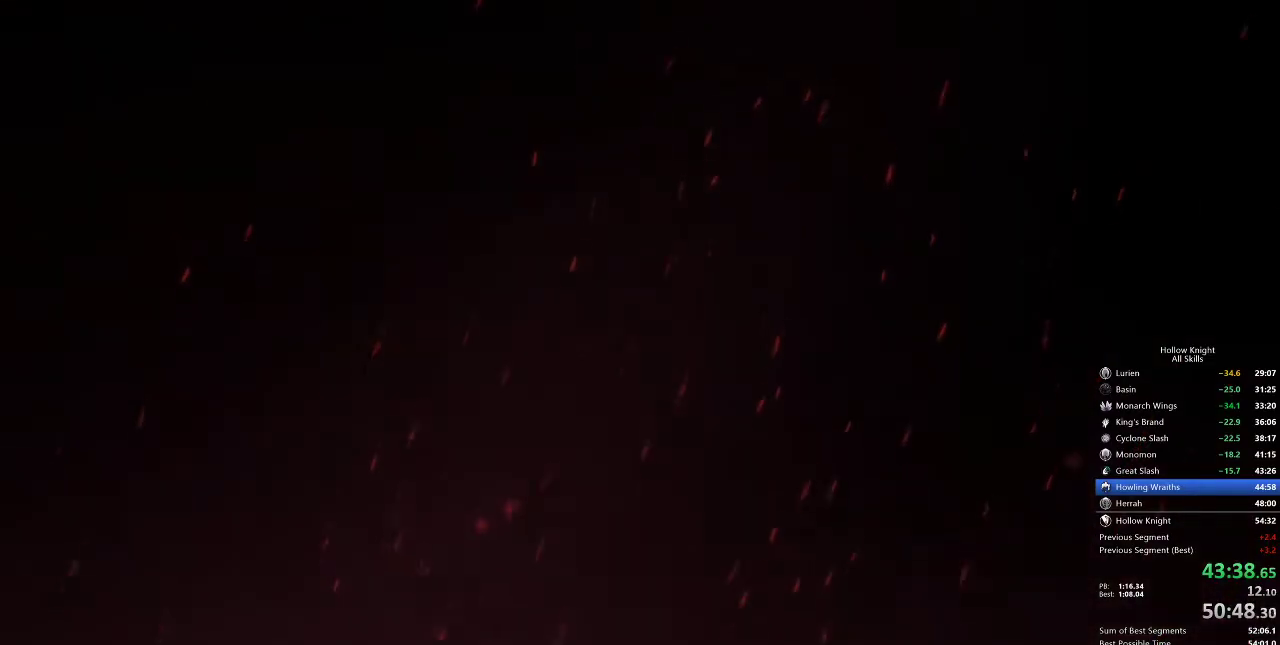
{"keys": [], "events": []}
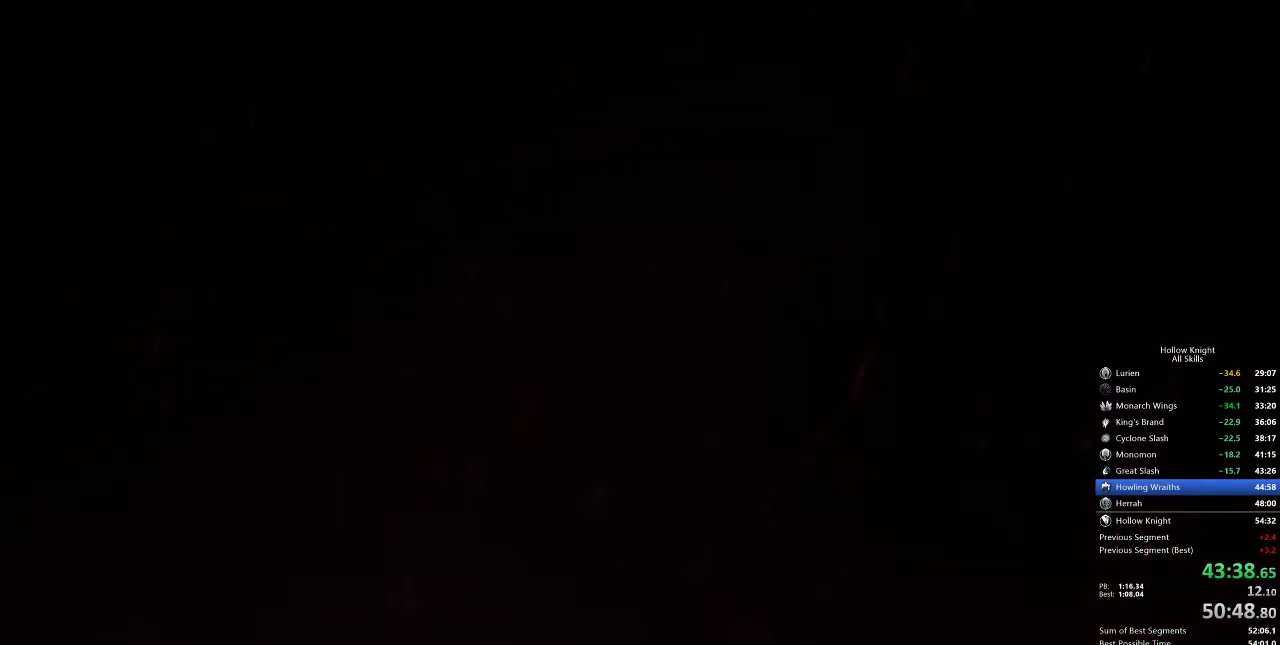
{"keys": [], "events": []}
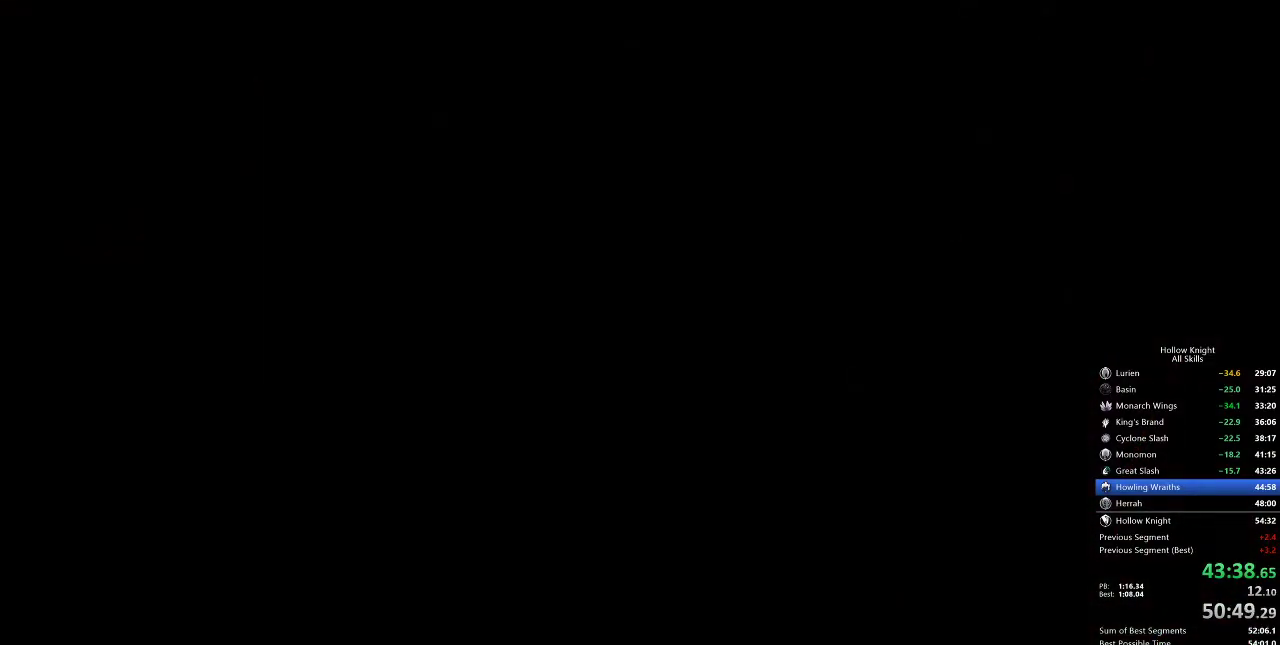
{"keys": [], "events": []}
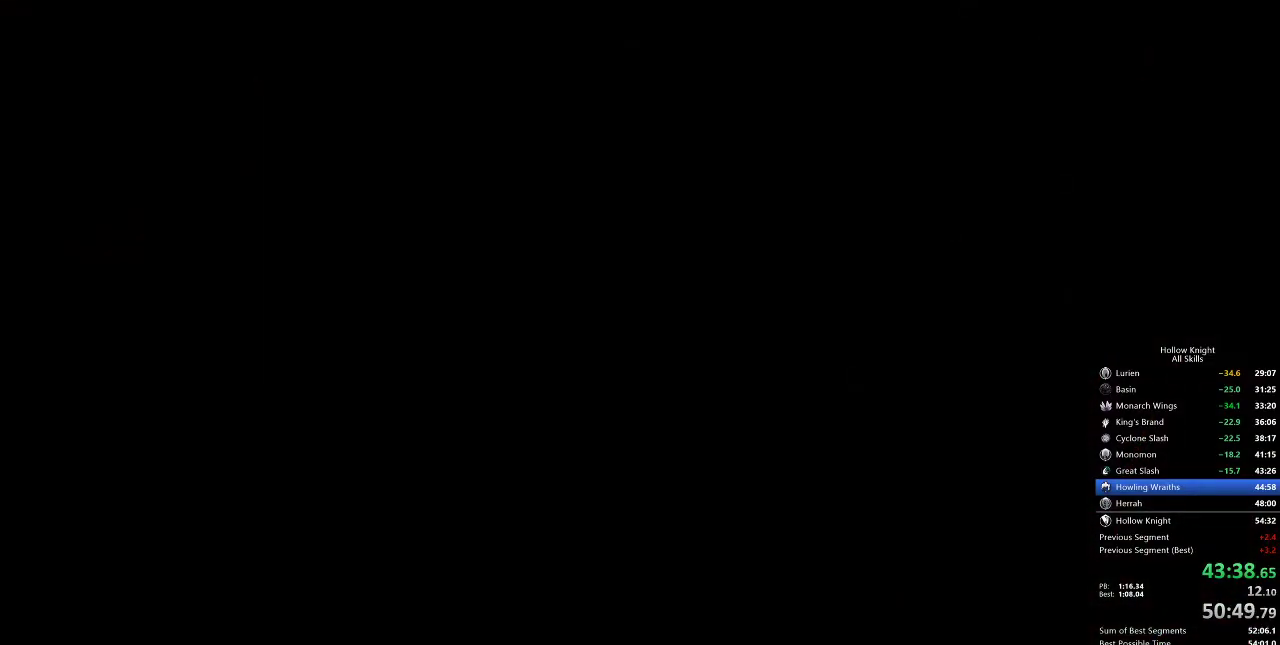
{"keys": [], "events": [[300, "left", "down"], [400, "left", "up"]]}
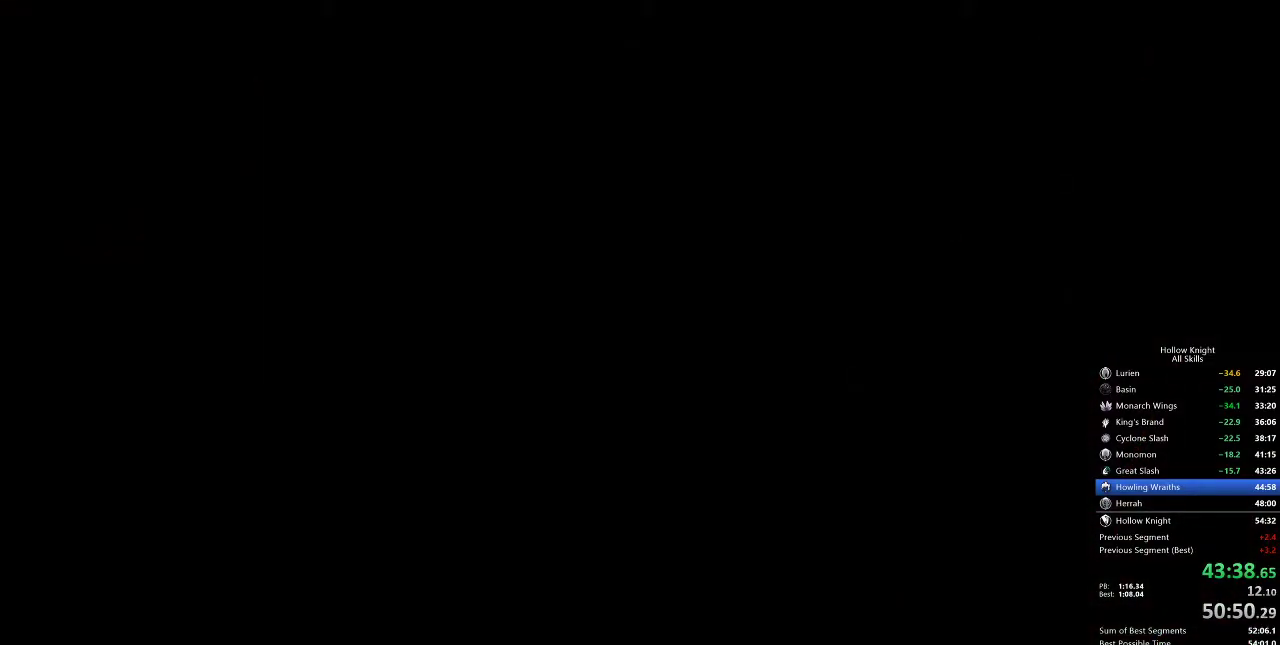
{"keys": [], "events": [[83, "left", "down"], [183, "left", "up"], [267, "left", "down"], [317, "left", "up"], [417, "left", "down"], [500, "left", "up"]]}
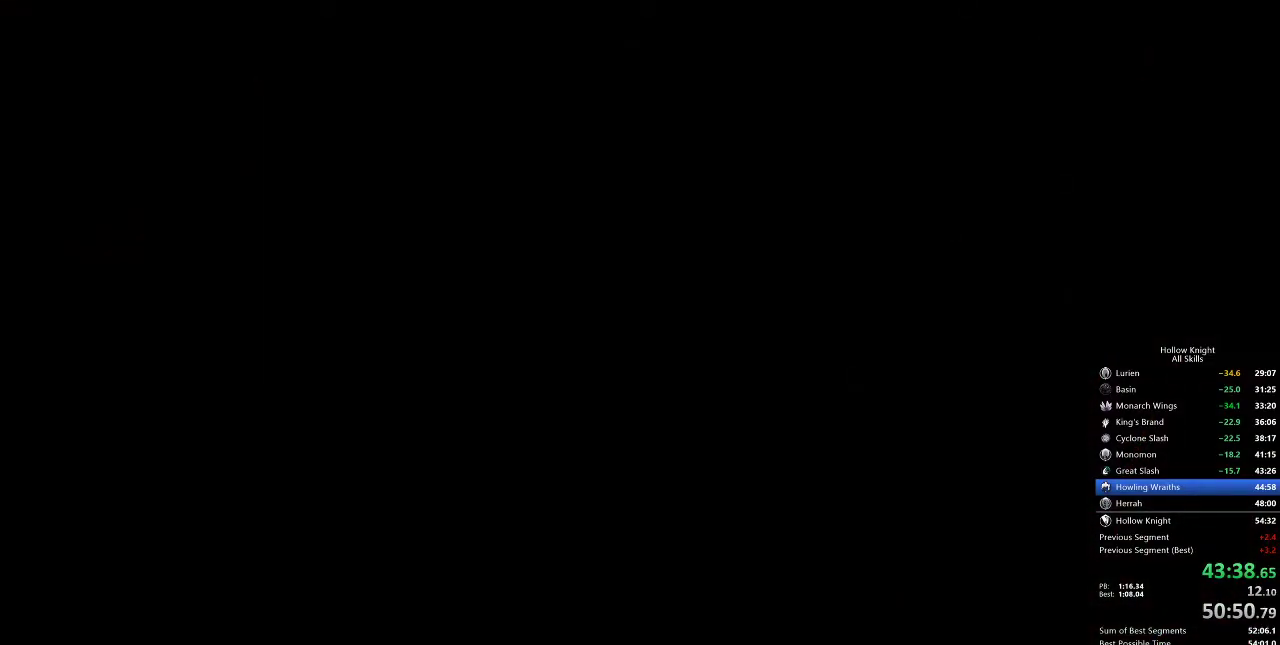
{"keys": [], "events": [[50, "left", "down"], [150, "left", "up"], [233, "left", "down"], [283, "left", "up"], [383, "left", "down"], [433, "left", "up"]]}
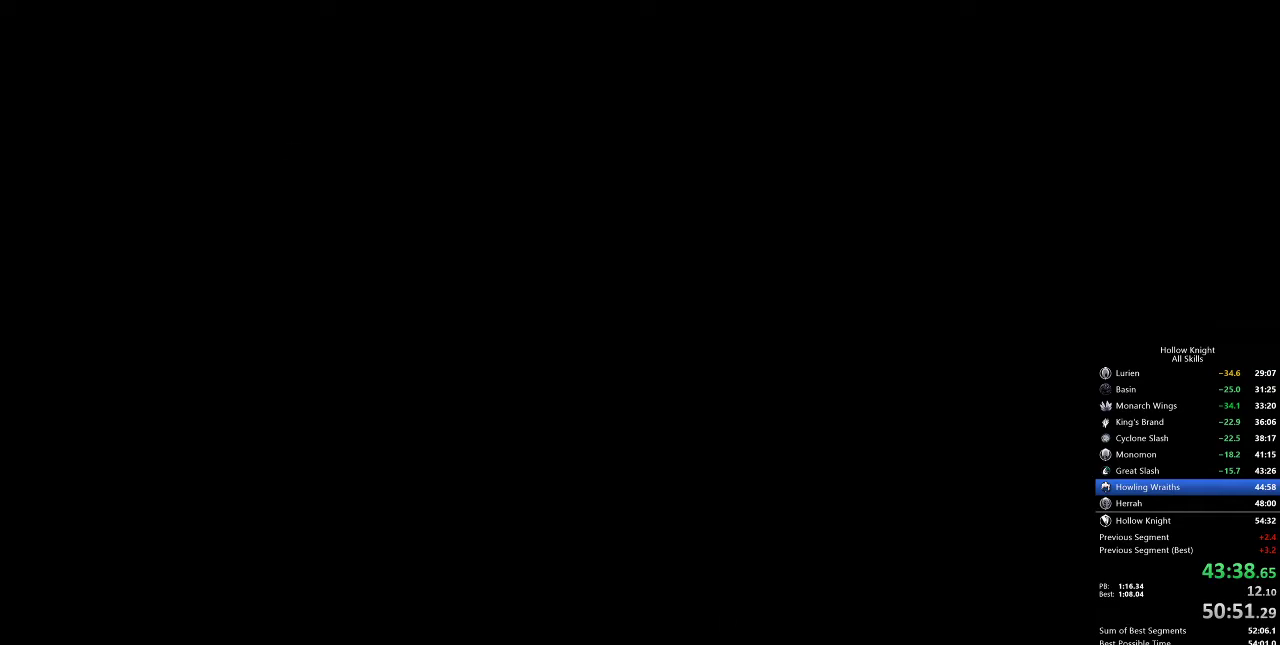
{"keys": [], "events": [[33, "left", "down"], [67, "left", "up"], [167, "left", "down"], [217, "left", "up"], [300, "left", "down"], [350, "left", "up"], [433, "left", "down"], [483, "left", "up"]]}